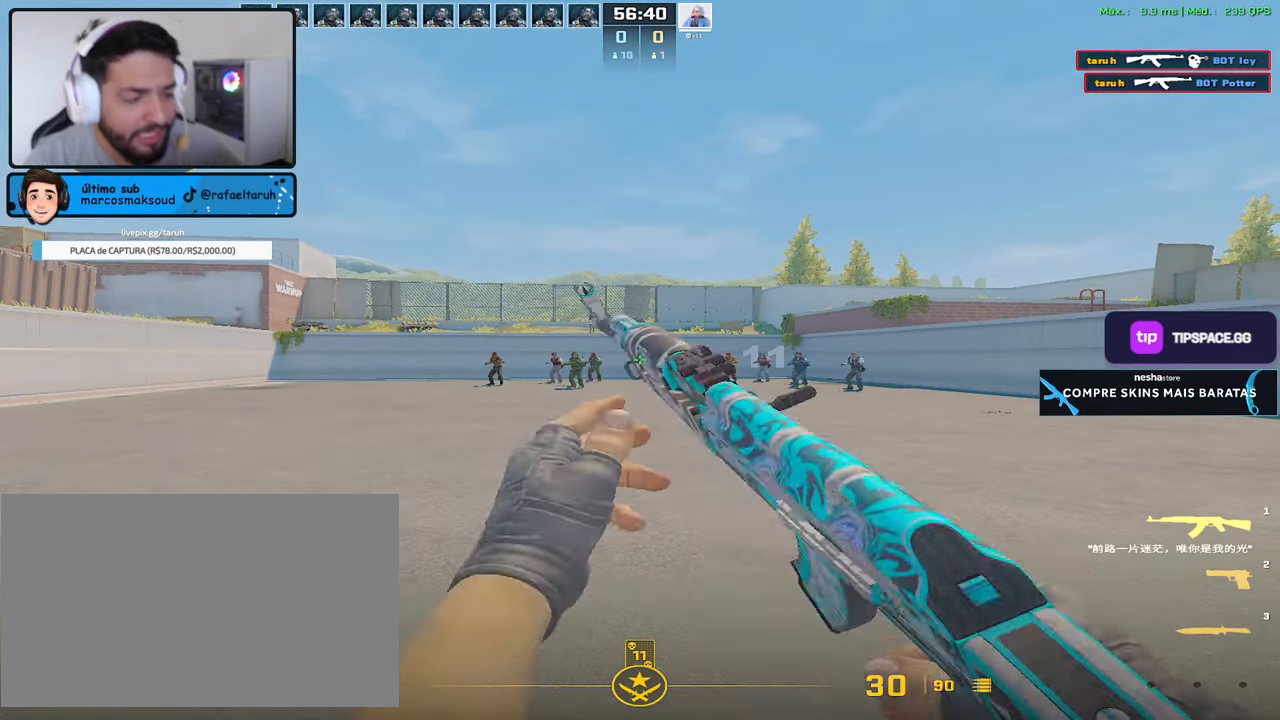
Gameplay with keyboard and mouse; each line is a JSON object with the keys and mouse buttons held at the frame after it. "events" lists presses ("down") and releases ("up") of "1", "2", "3", "4", "5", "a", "alt", "c", "caps_lock", "ctrl", "d", "e", "f", "g", "q", "r", "s", "shift", "space", "t", "tab", "v", "w", "x", "z", "mouse_left", "mouse_wheel" and "mouse_right" between this image and that frame as [ms after this image, input, new state], when the widget could be followed in between. "mouse_left", "mouse_wheel", "mouse_right" = the "left", "wheel", "right" buttons of the "mouse" list. No other keys are recorded. "wheel" means that the mouse wheel is clicked or scrolled. Not read: mouse_move.
{"keys": [], "mouse": [], "events": []}
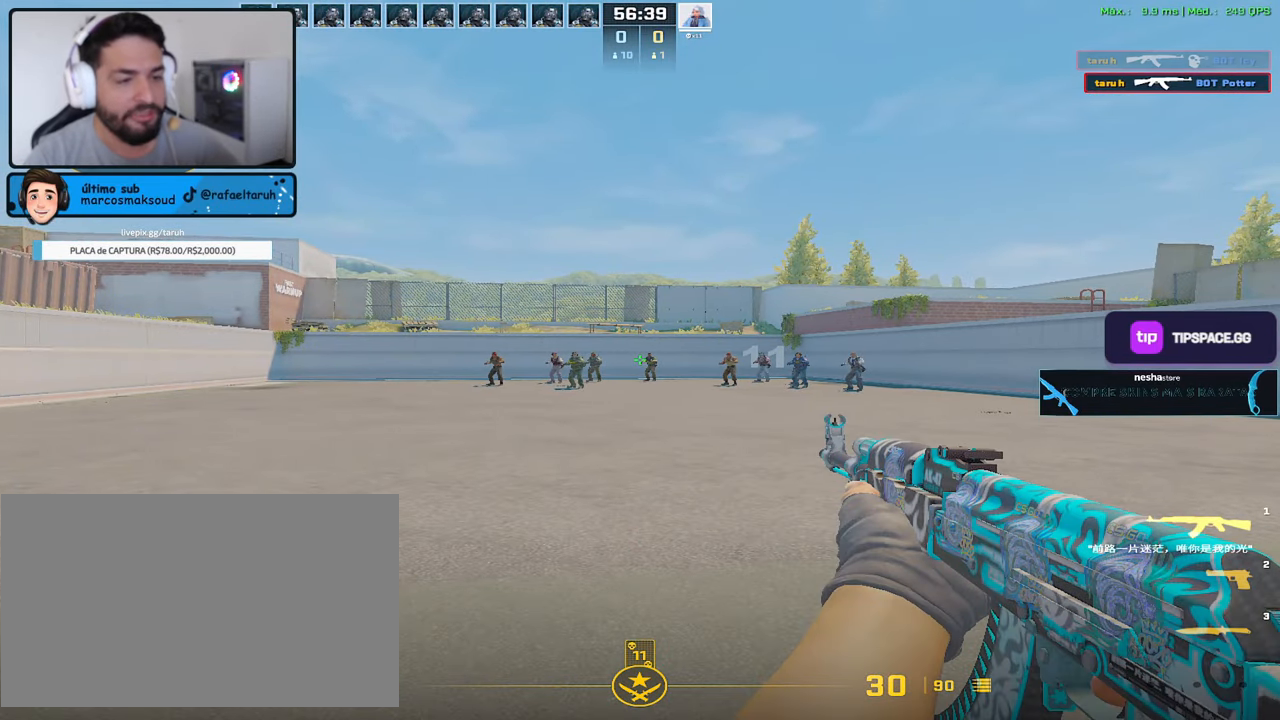
{"keys": [], "mouse": [], "events": []}
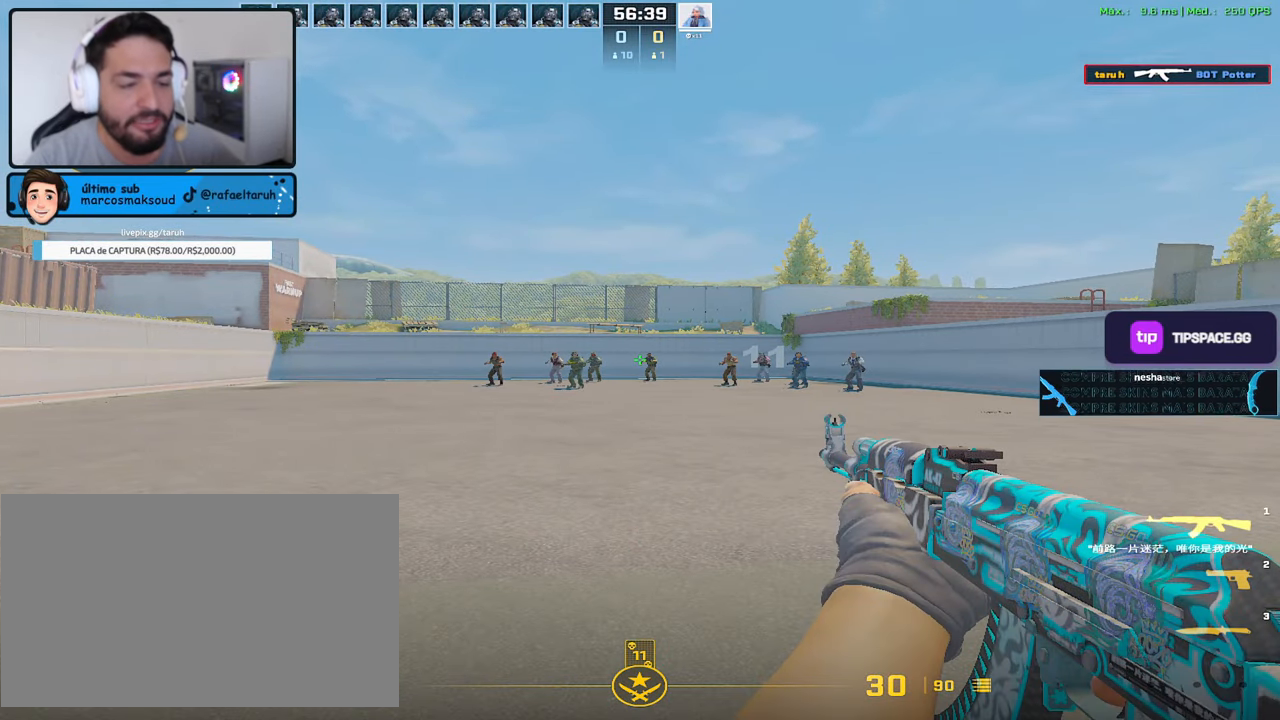
{"keys": [], "mouse": [], "events": [[417, "d", "down"], [500, "d", "up"]]}
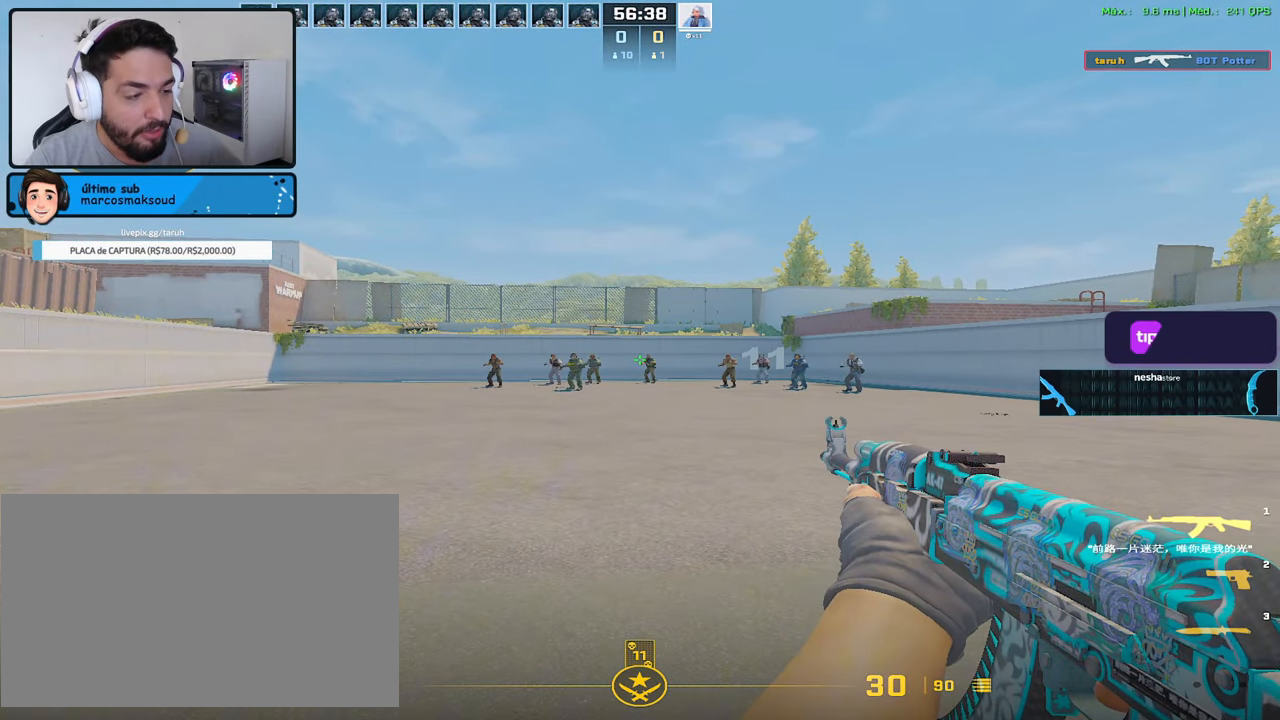
{"keys": [], "mouse": [], "events": []}
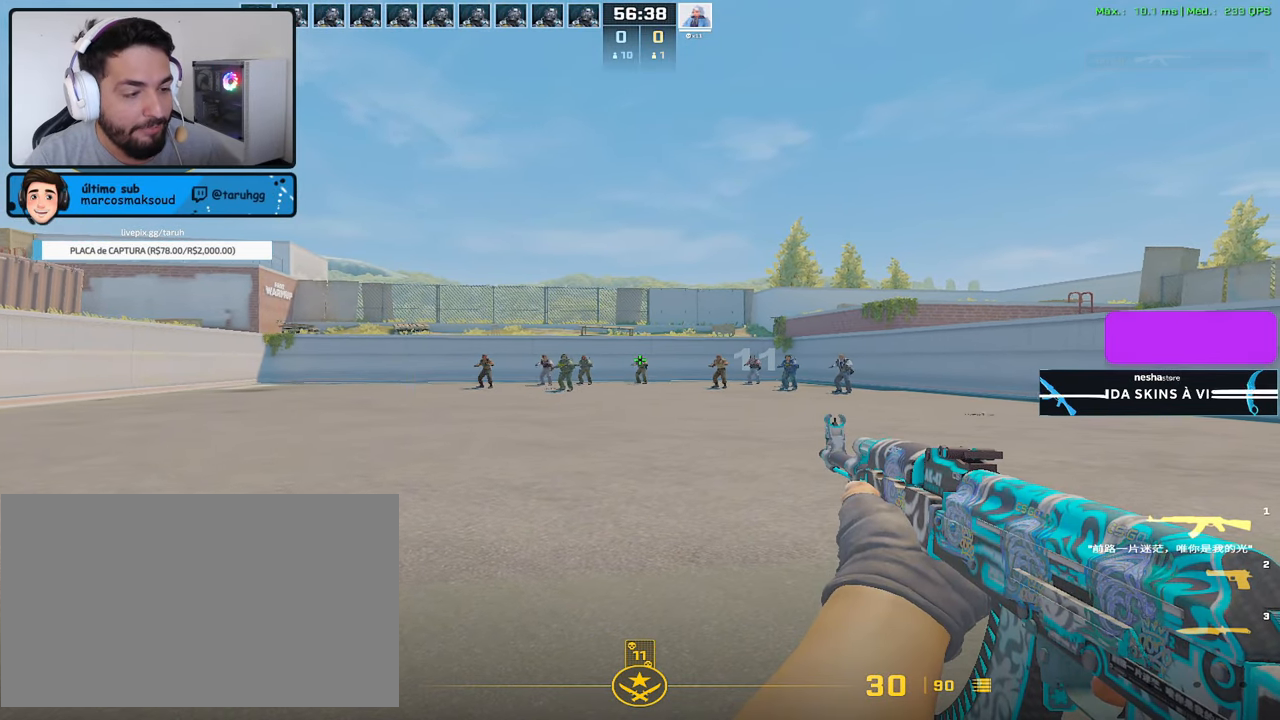
{"keys": ["d"], "mouse": [], "events": [[450, "d", "down"]]}
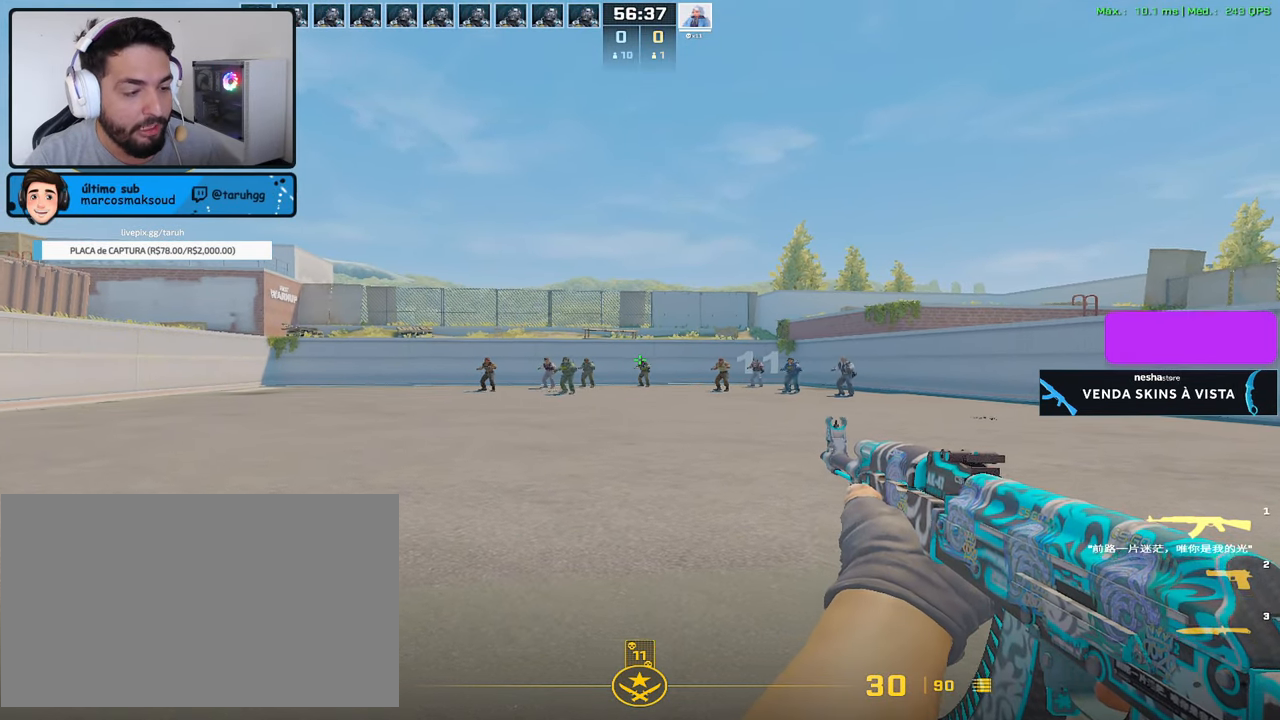
{"keys": ["d"], "mouse": [], "events": [[267, "w", "down"], [367, "w", "up"]]}
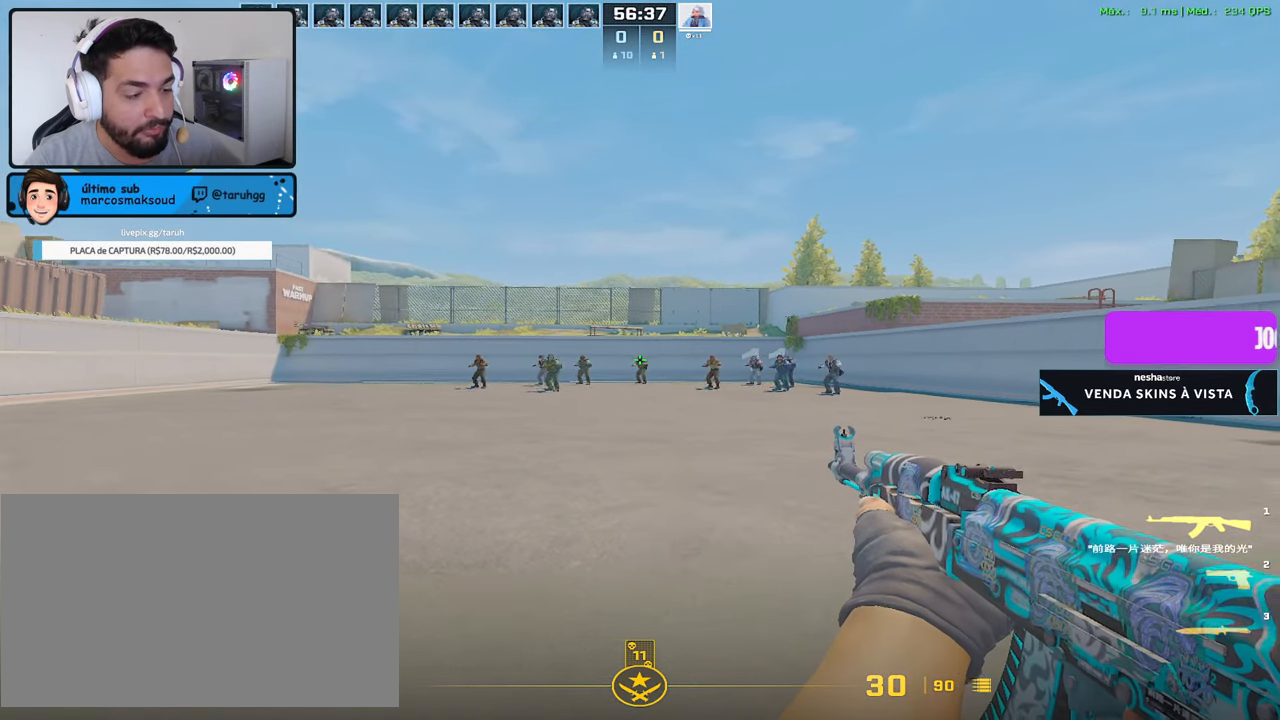
{"keys": ["d"], "mouse": [], "events": []}
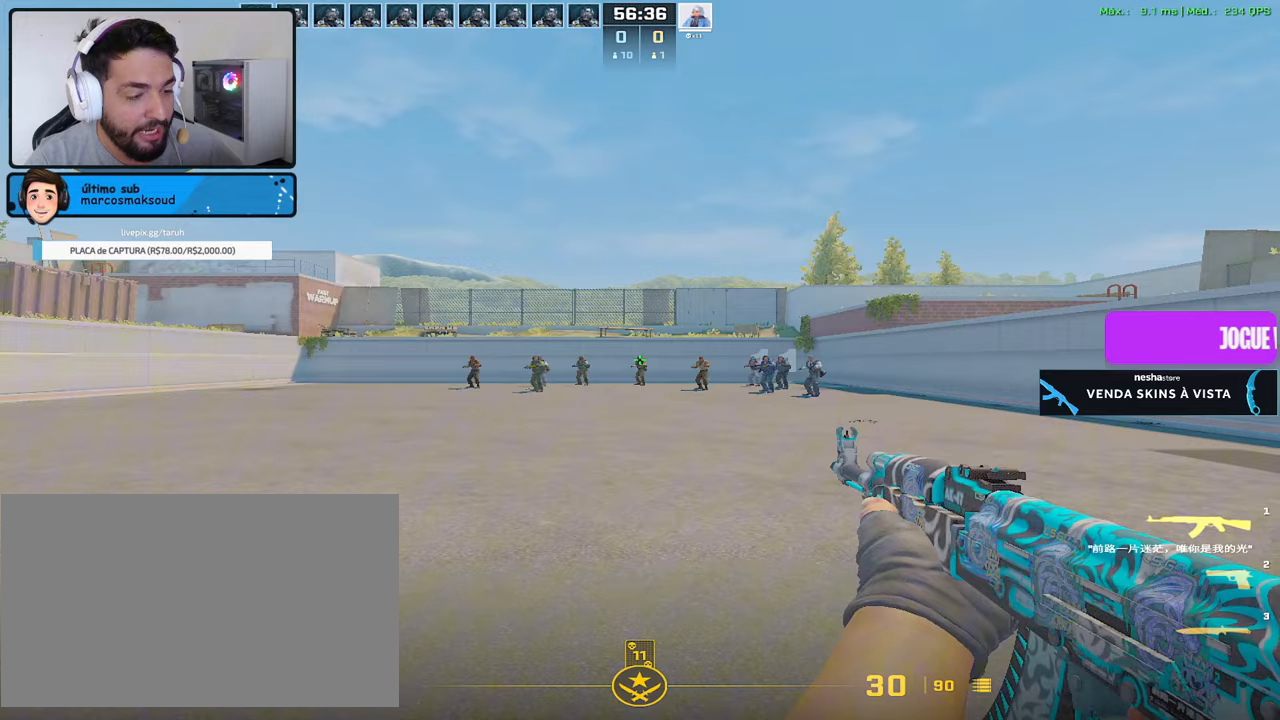
{"keys": ["d"], "mouse": [], "events": []}
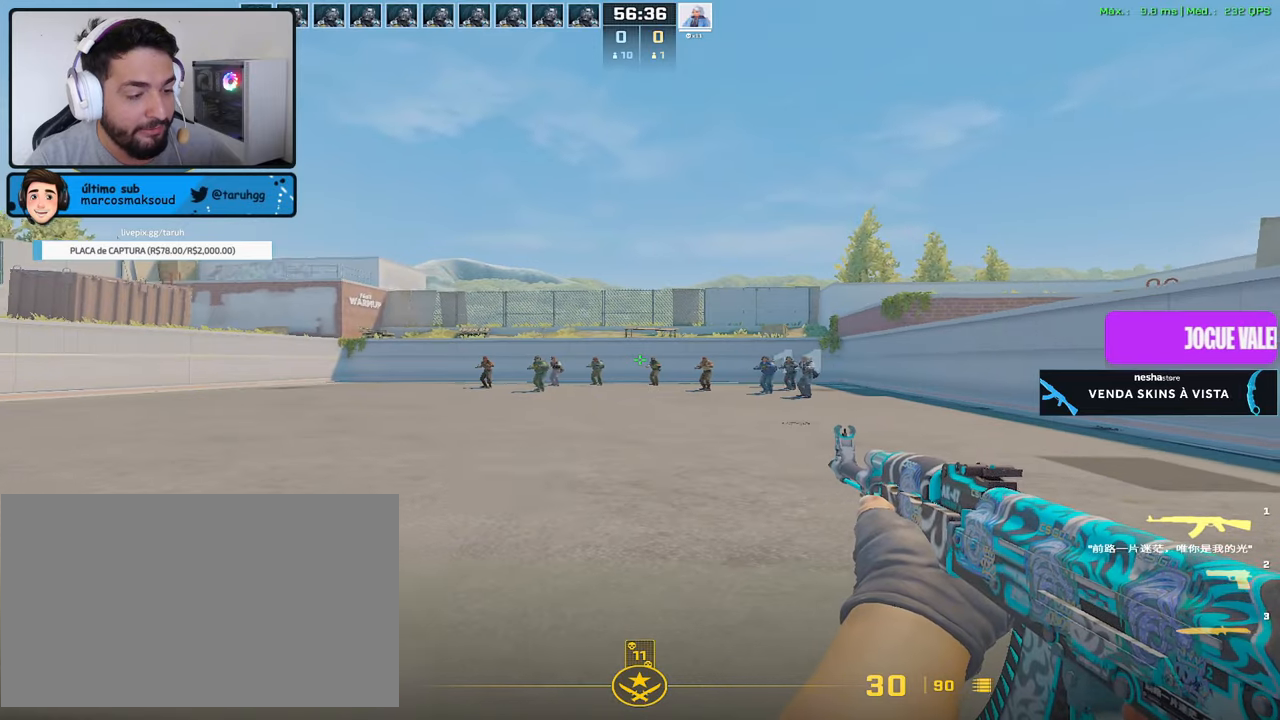
{"keys": [], "mouse": ["left"], "events": [[133, "a", "down"], [183, "d", "up"], [267, "a", "up"], [267, "mouse_left", "down"]]}
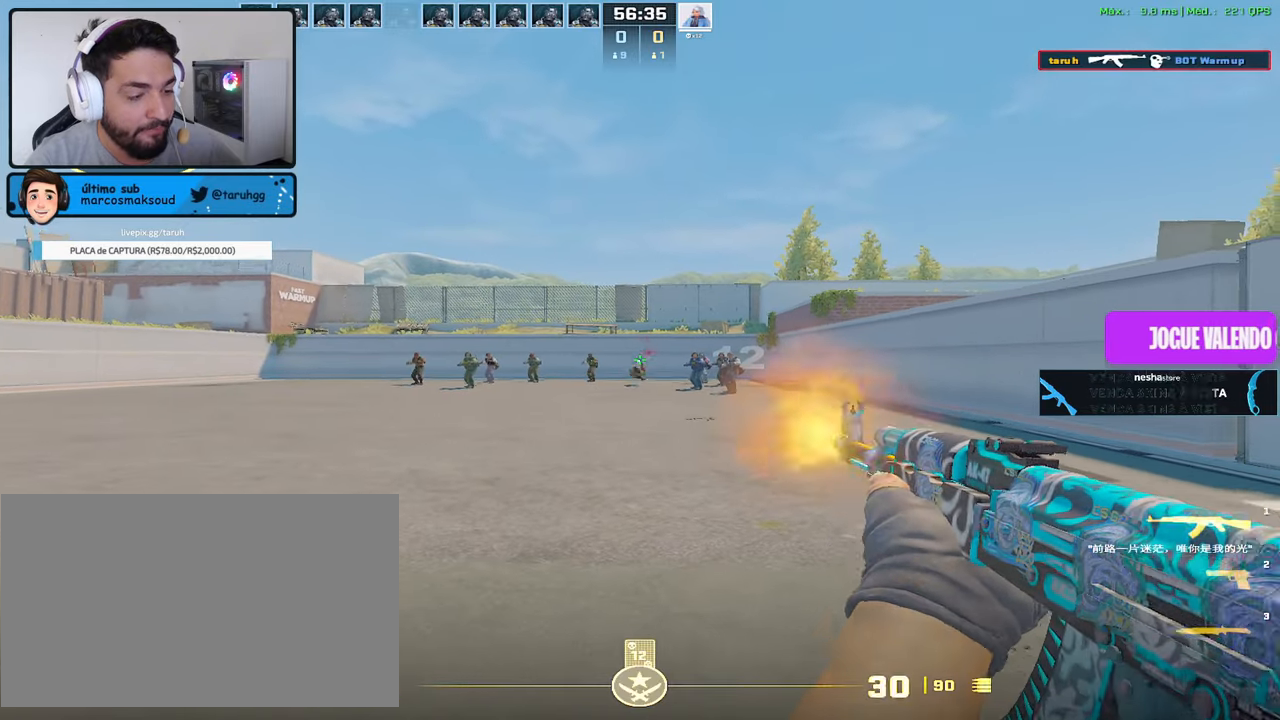
{"keys": ["a"], "mouse": [], "events": [[233, "mouse_left", "up"], [383, "a", "down"]]}
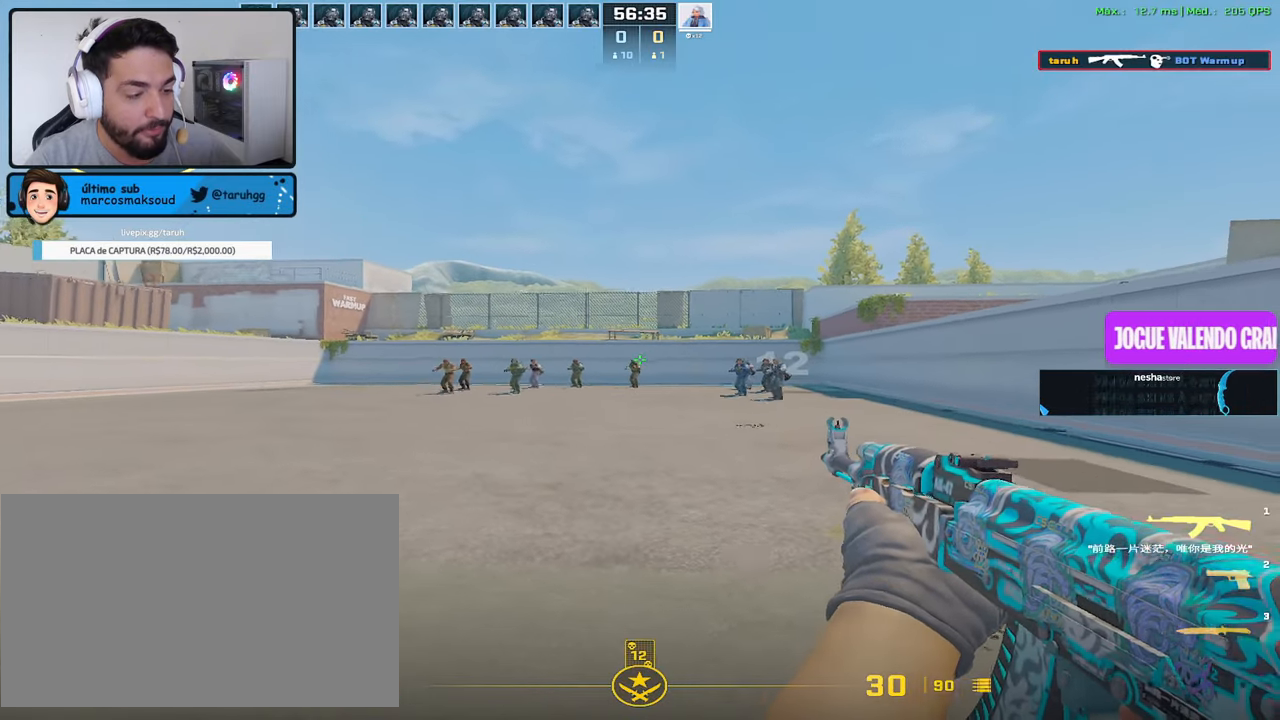
{"keys": ["a"], "mouse": [], "events": []}
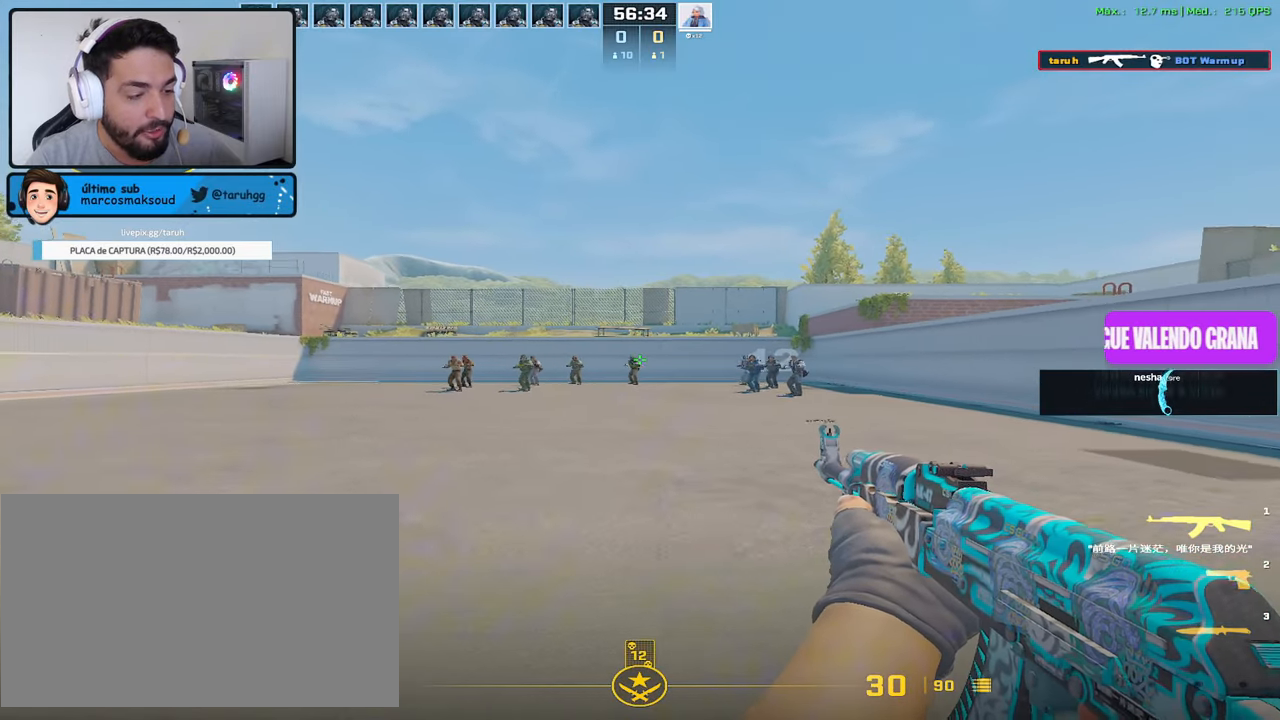
{"keys": ["a"], "mouse": [], "events": []}
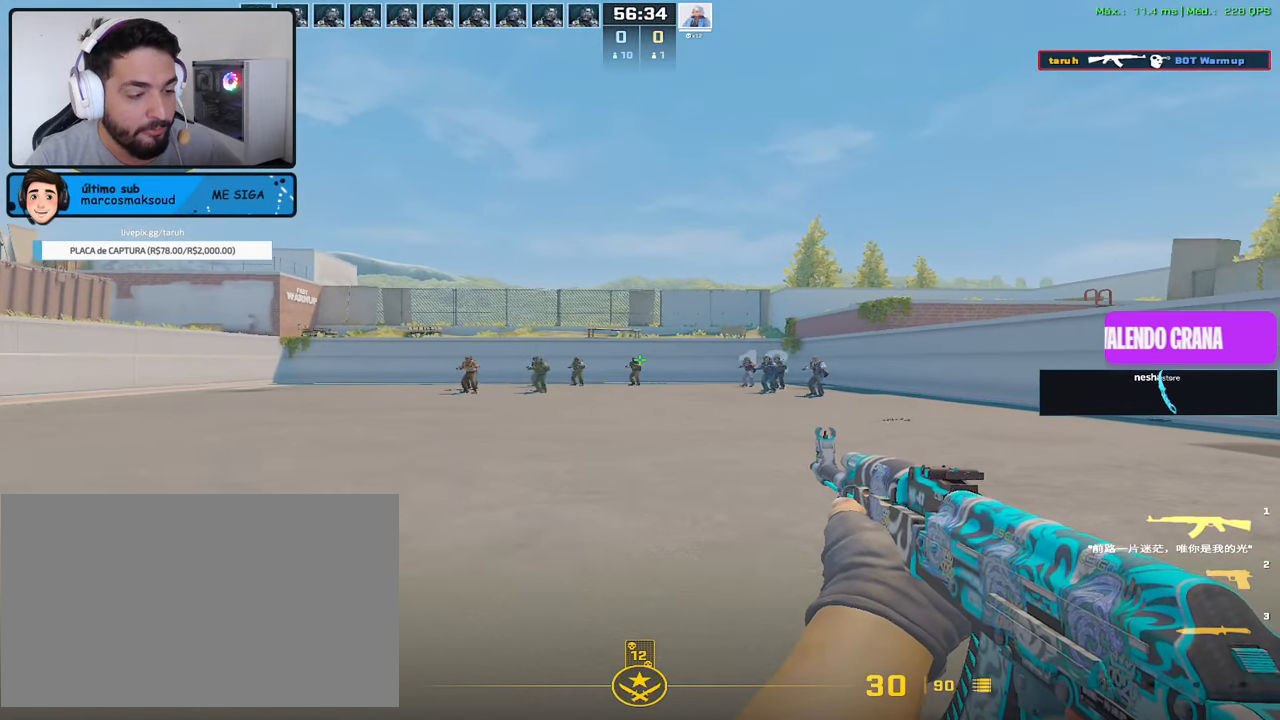
{"keys": ["d"], "mouse": [], "events": [[433, "d", "down"], [483, "a", "up"]]}
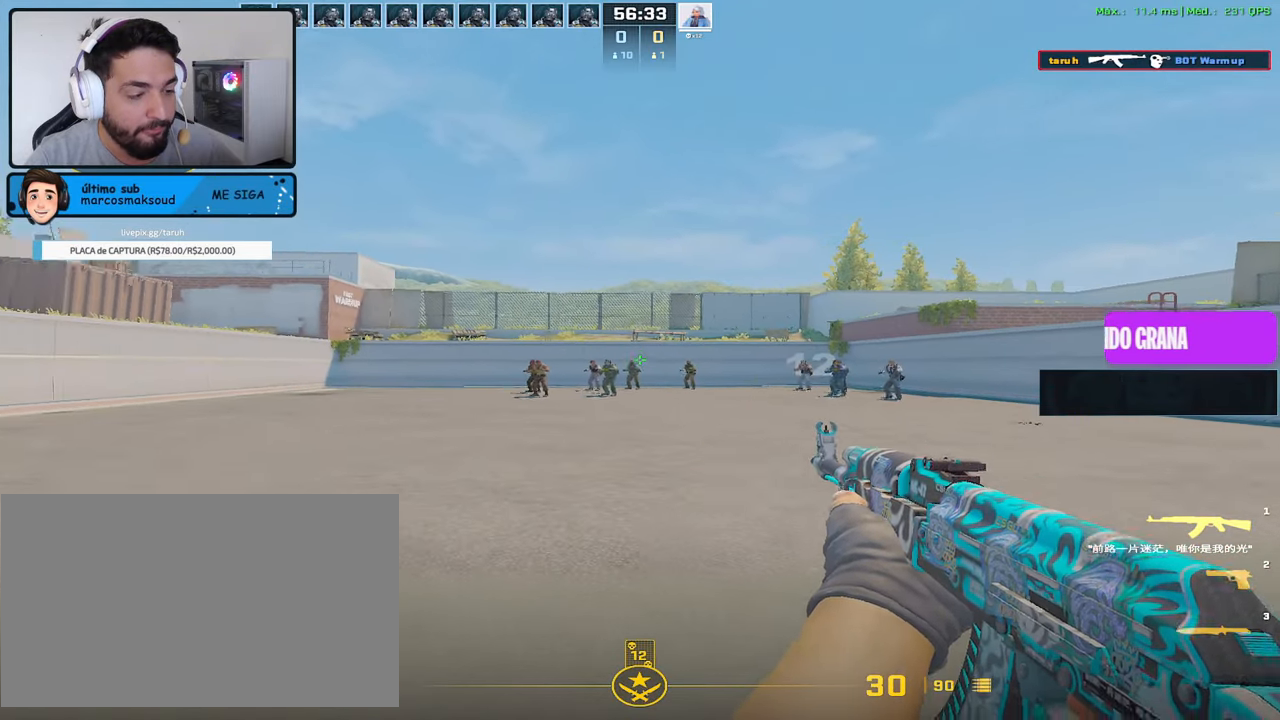
{"keys": ["ctrl"], "mouse": ["left"], "events": [[17, "d", "up"], [17, "mouse_left", "down"], [217, "ctrl", "down"]]}
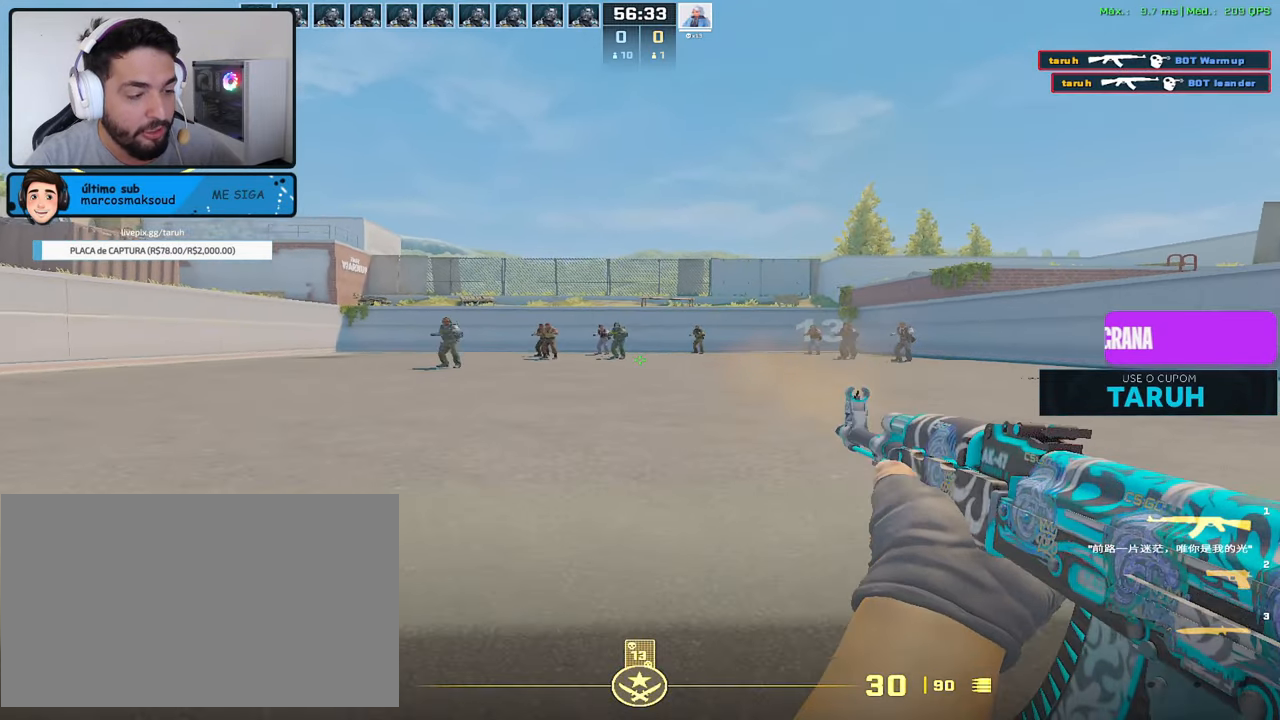
{"keys": ["a"], "mouse": [], "events": [[133, "ctrl", "up"], [133, "mouse_left", "up"], [267, "a", "down"]]}
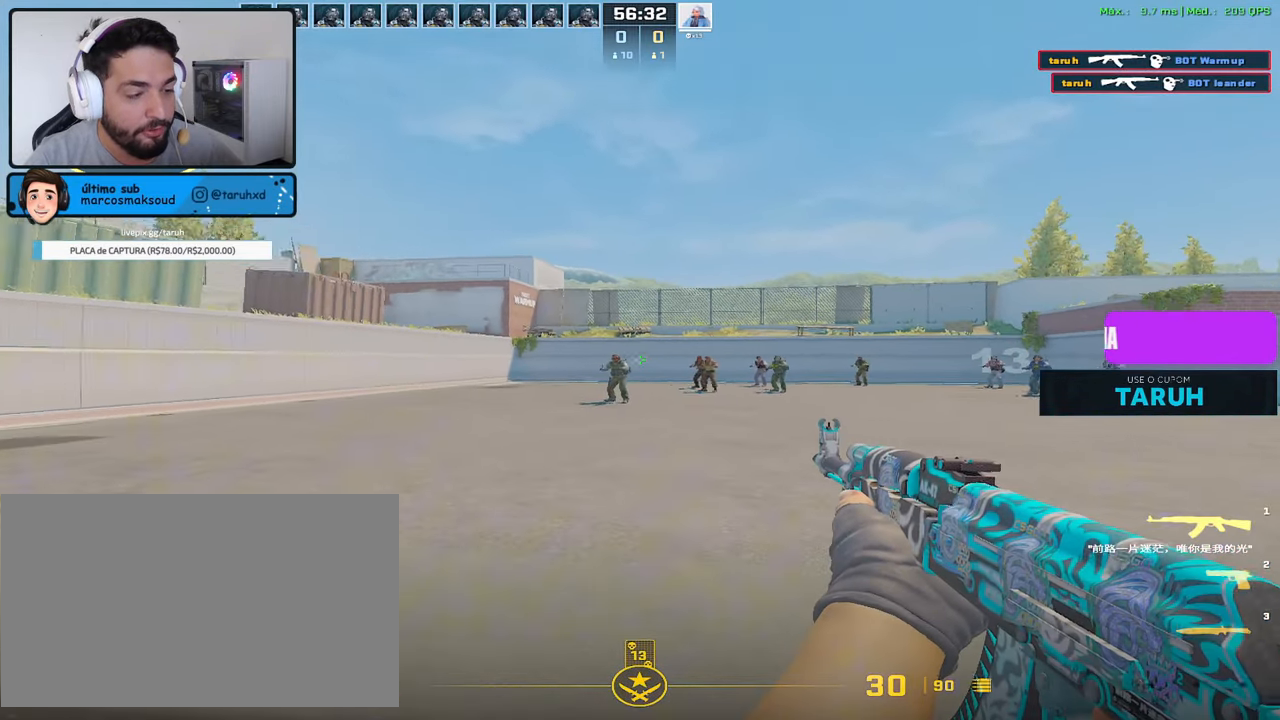
{"keys": ["a"], "mouse": [], "events": []}
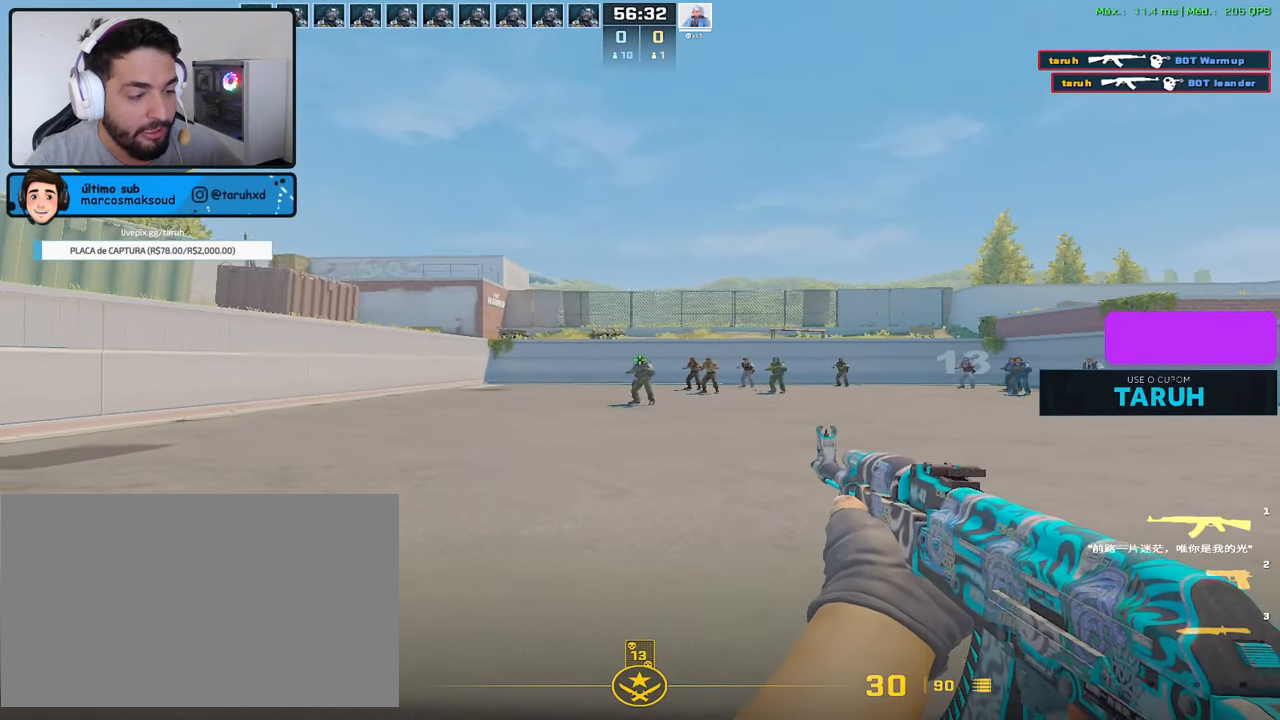
{"keys": [], "mouse": ["left"], "events": [[350, "d", "down"], [400, "a", "up"], [483, "d", "up"], [483, "mouse_left", "down"]]}
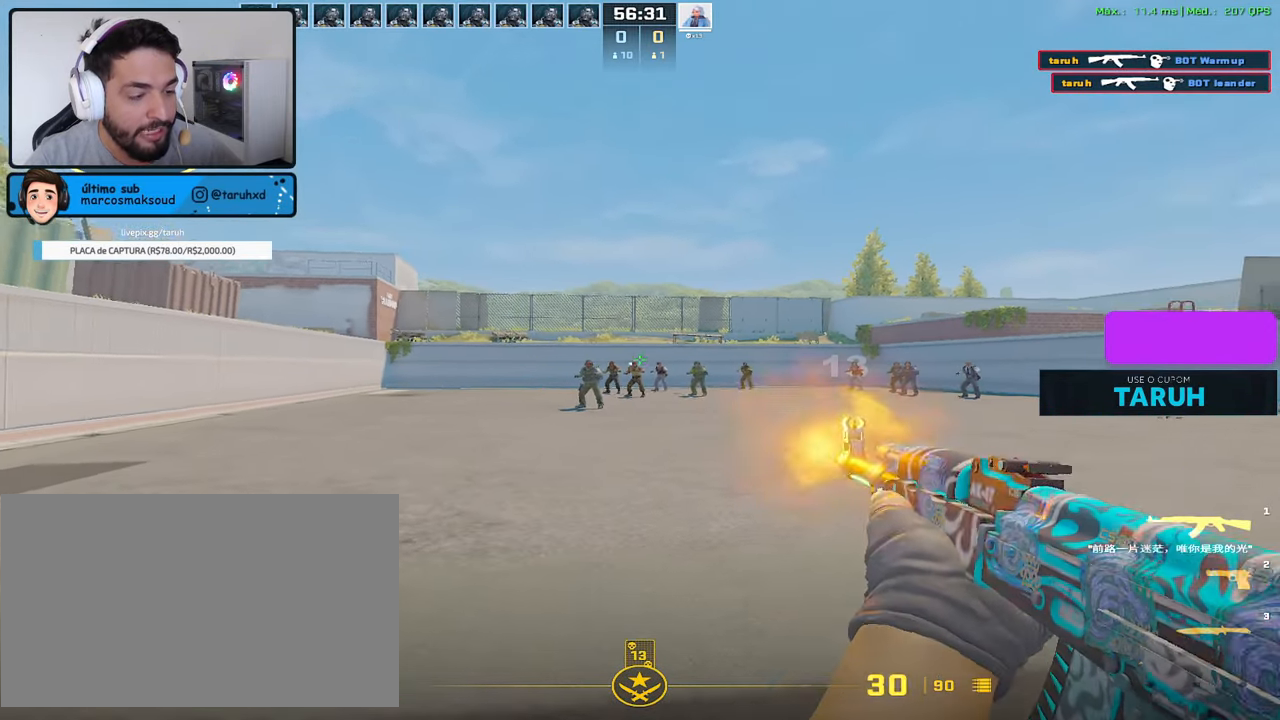
{"keys": ["ctrl"], "mouse": ["left"], "events": [[133, "ctrl", "down"]]}
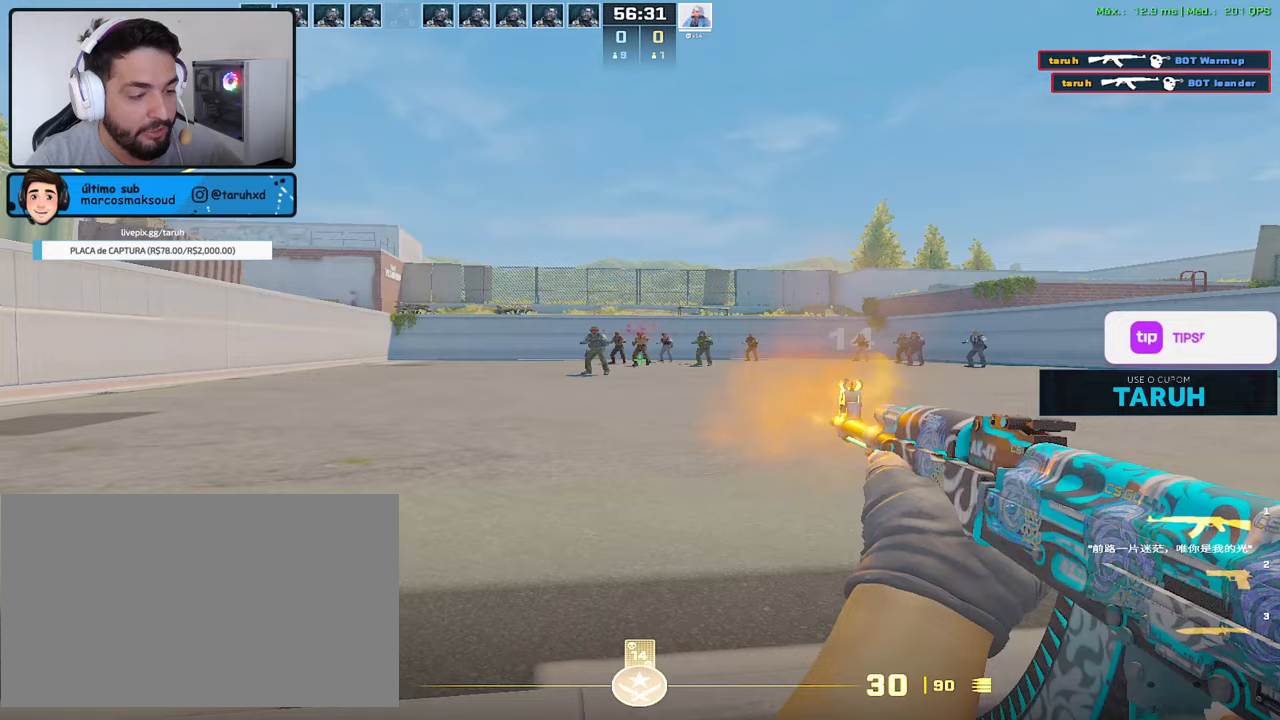
{"keys": [], "mouse": [], "events": [[283, "mouse_left", "up"], [333, "ctrl", "up"], [383, "3", "down"], [467, "3", "up"]]}
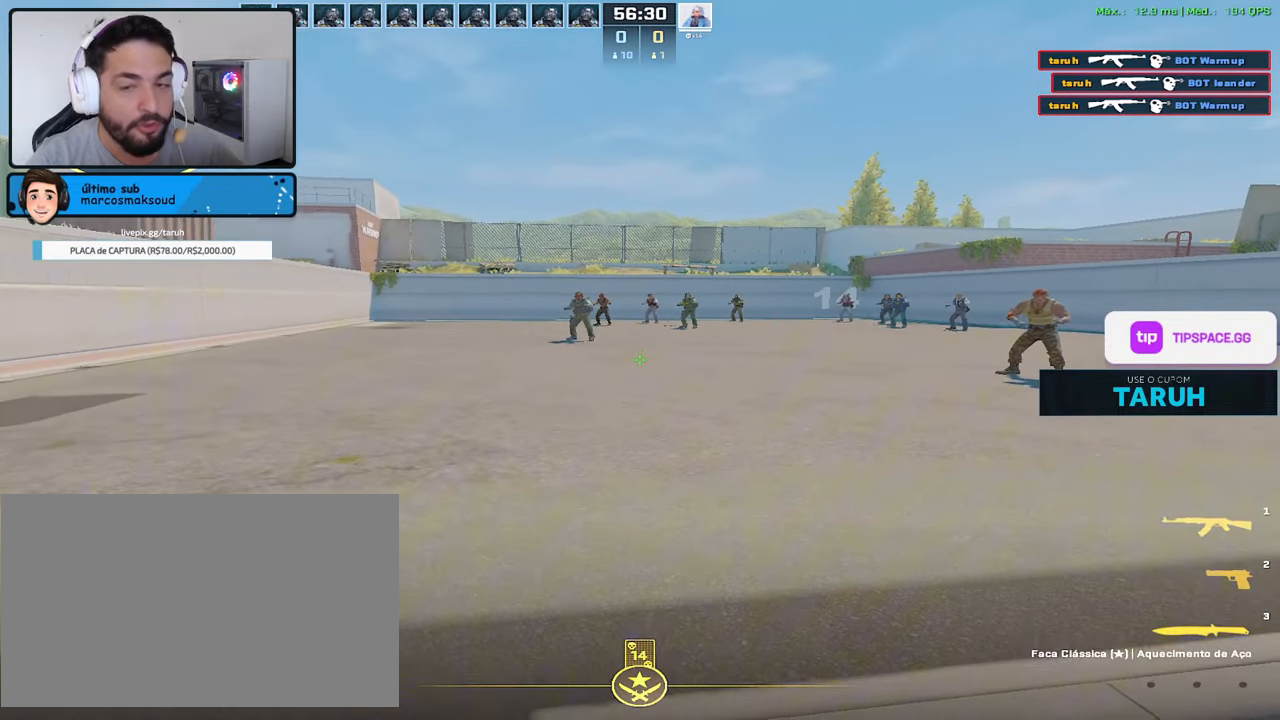
{"keys": [], "mouse": [], "events": []}
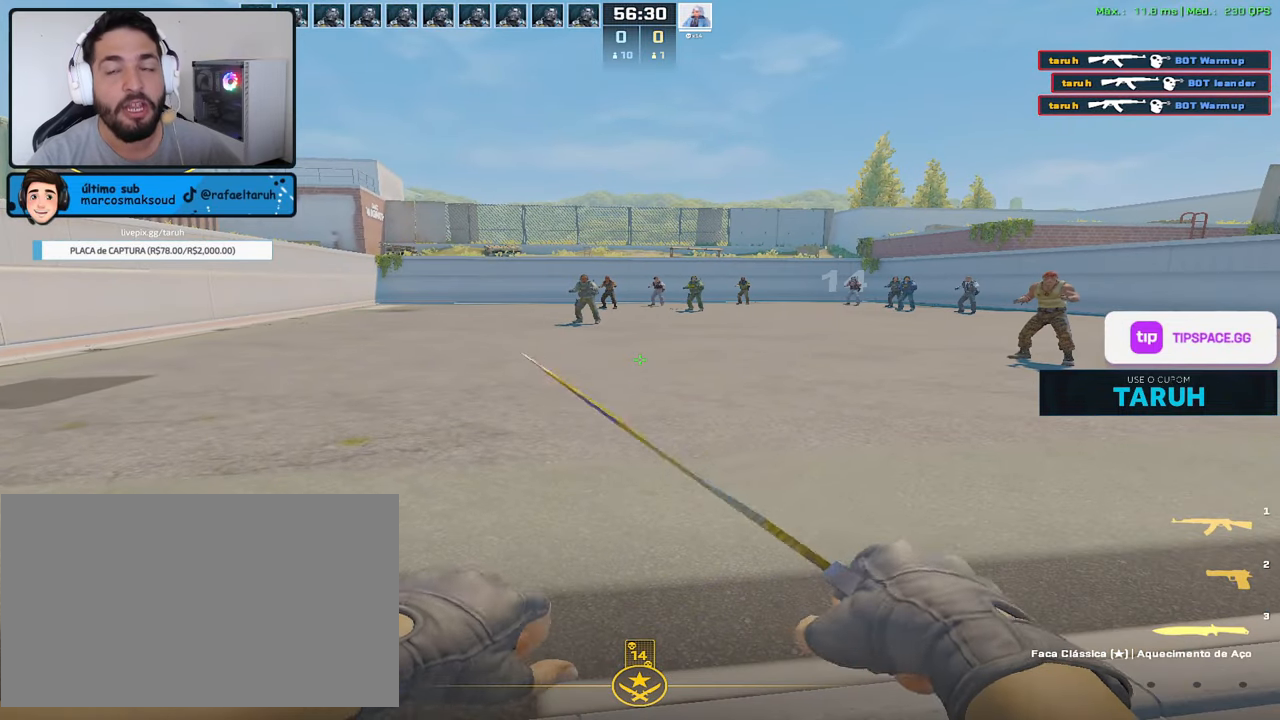
{"keys": [], "mouse": [], "events": []}
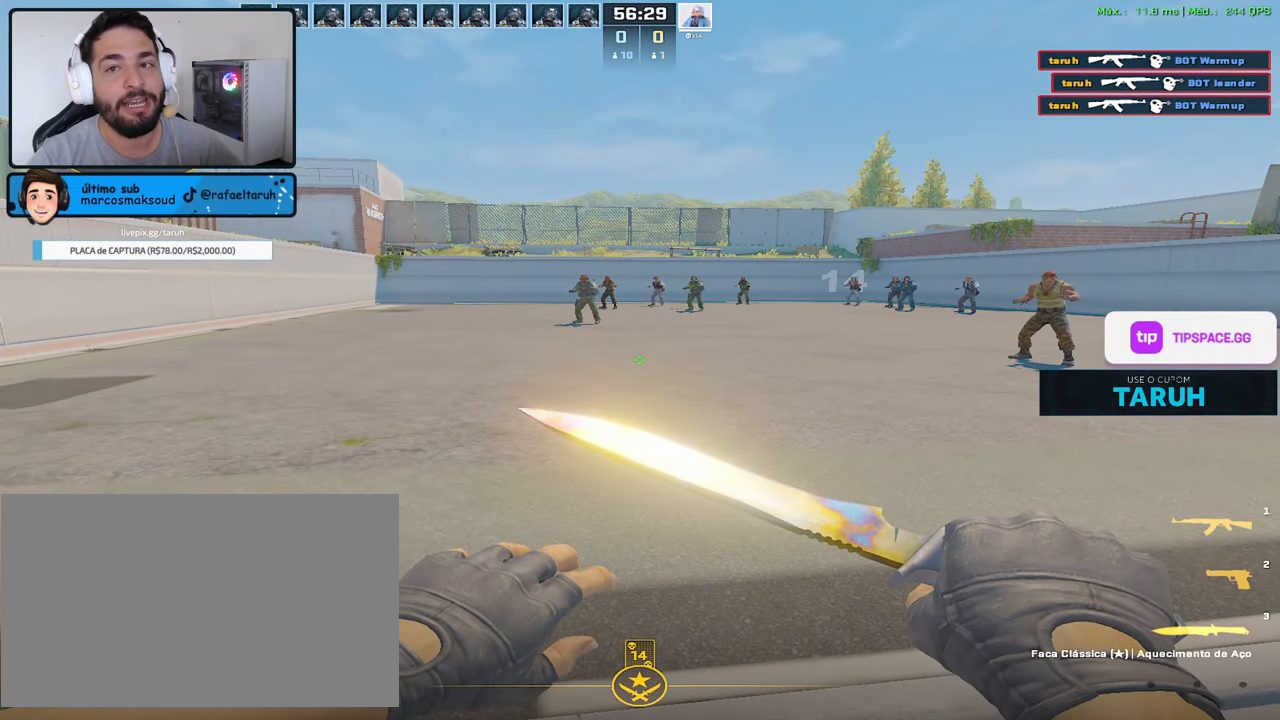
{"keys": [], "mouse": [], "events": []}
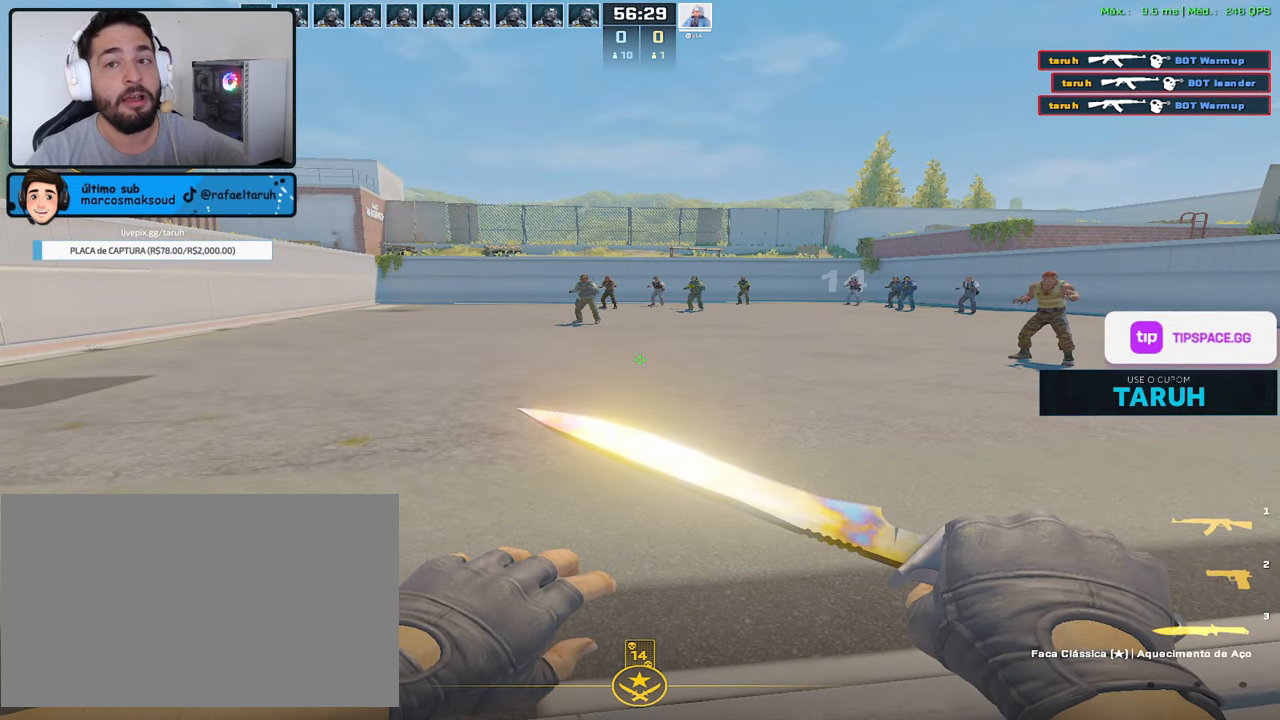
{"keys": [], "mouse": [], "events": []}
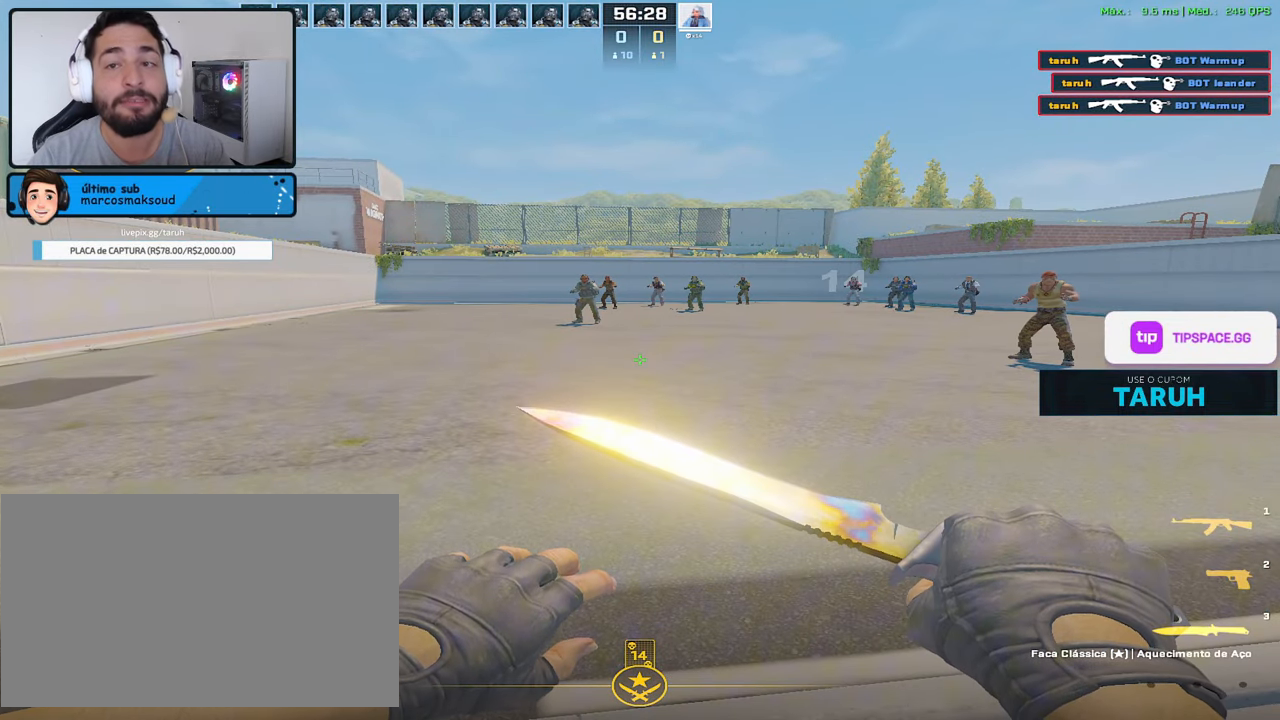
{"keys": [], "mouse": [], "events": []}
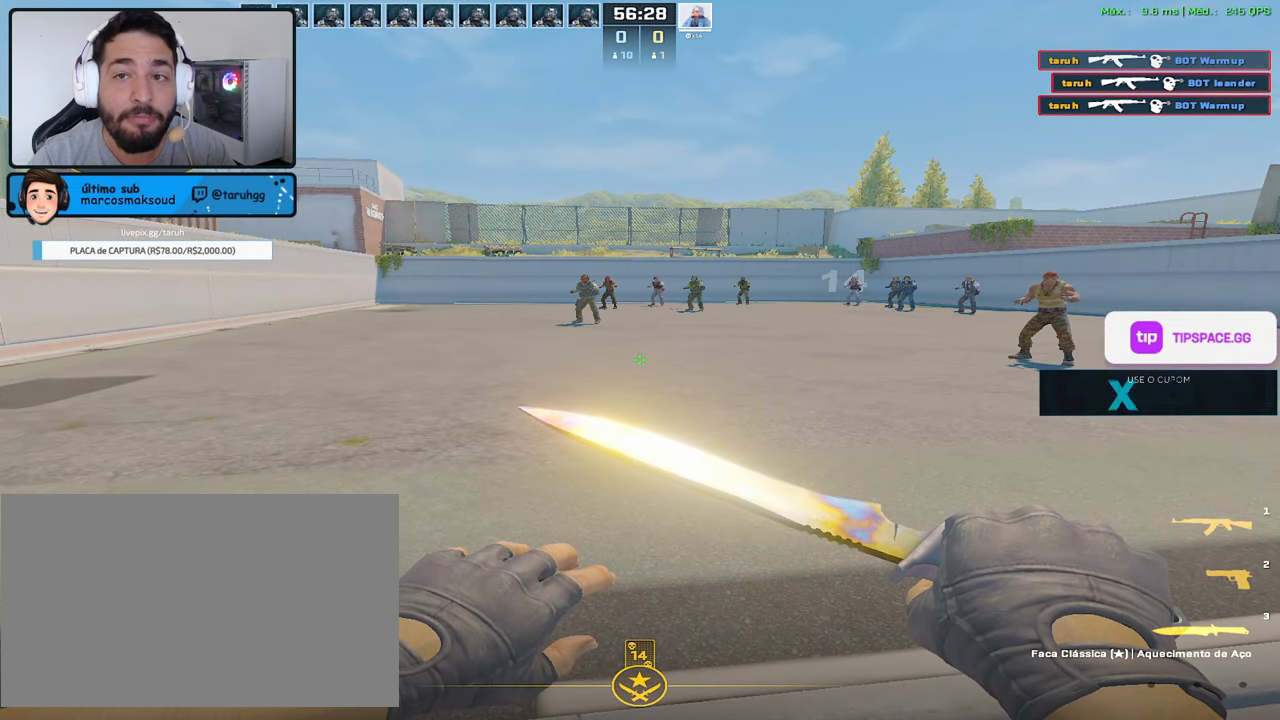
{"keys": [], "mouse": [], "events": []}
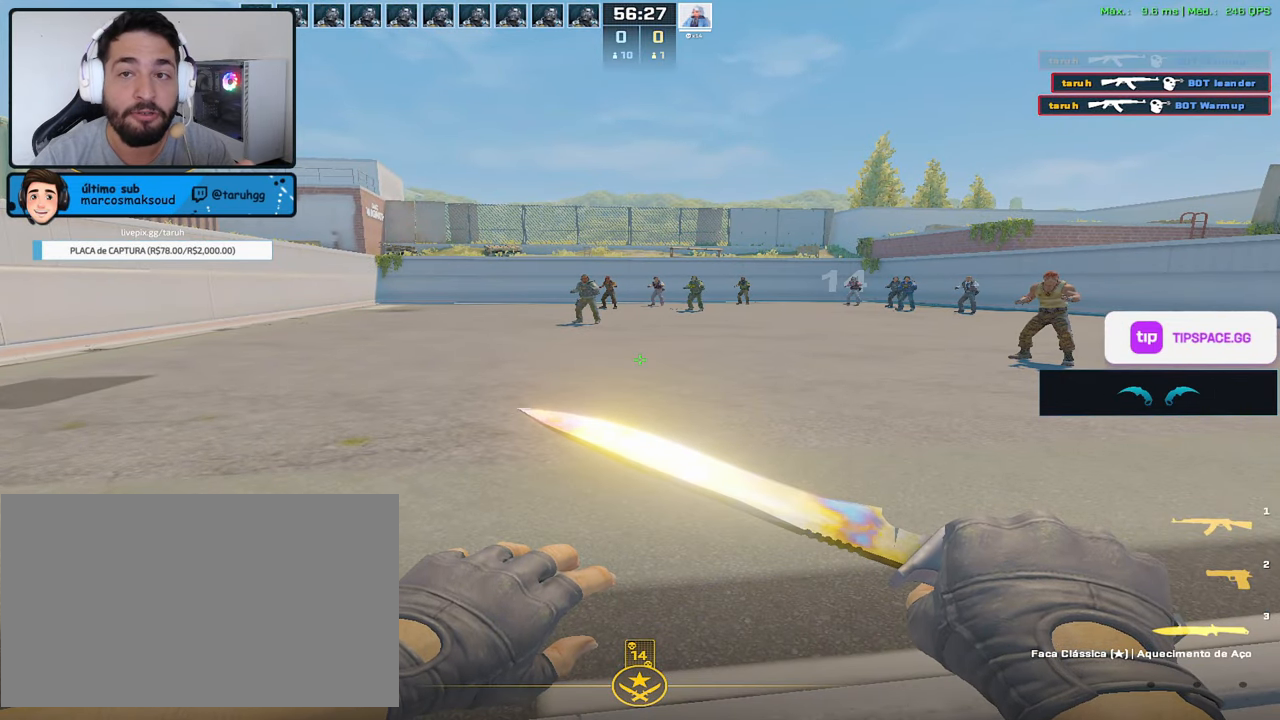
{"keys": [], "mouse": [], "events": []}
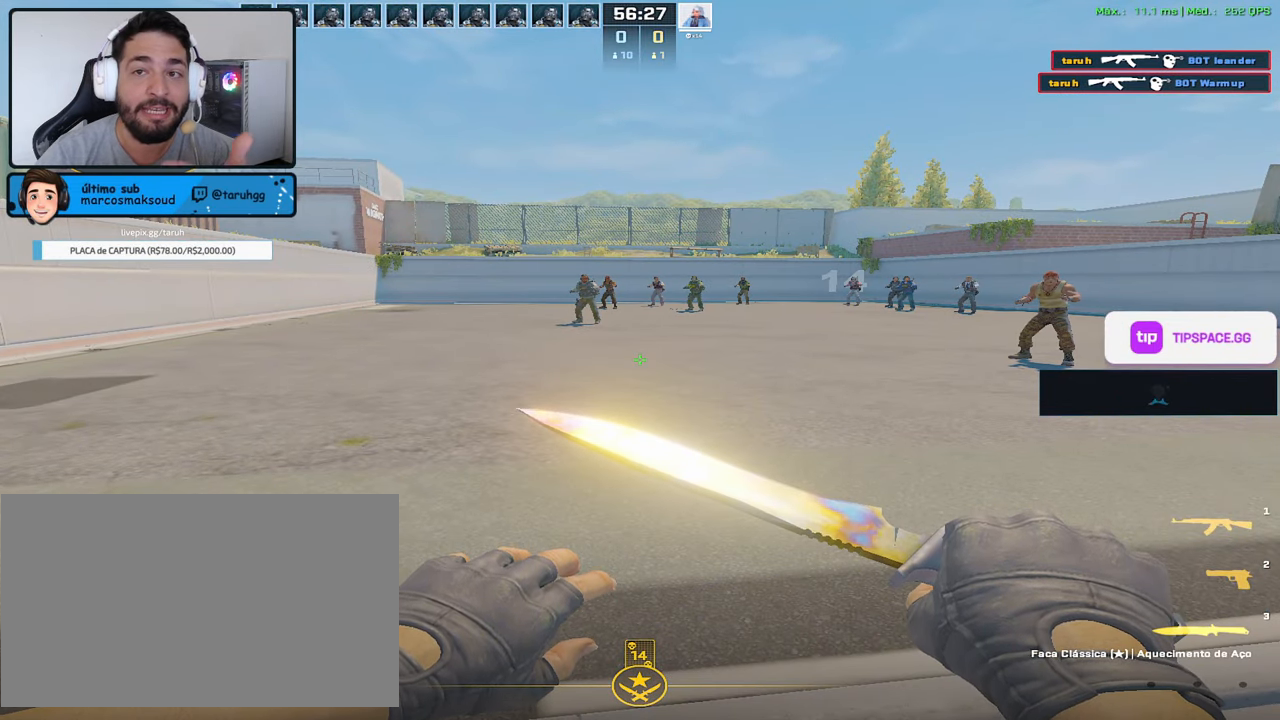
{"keys": [], "mouse": [], "events": []}